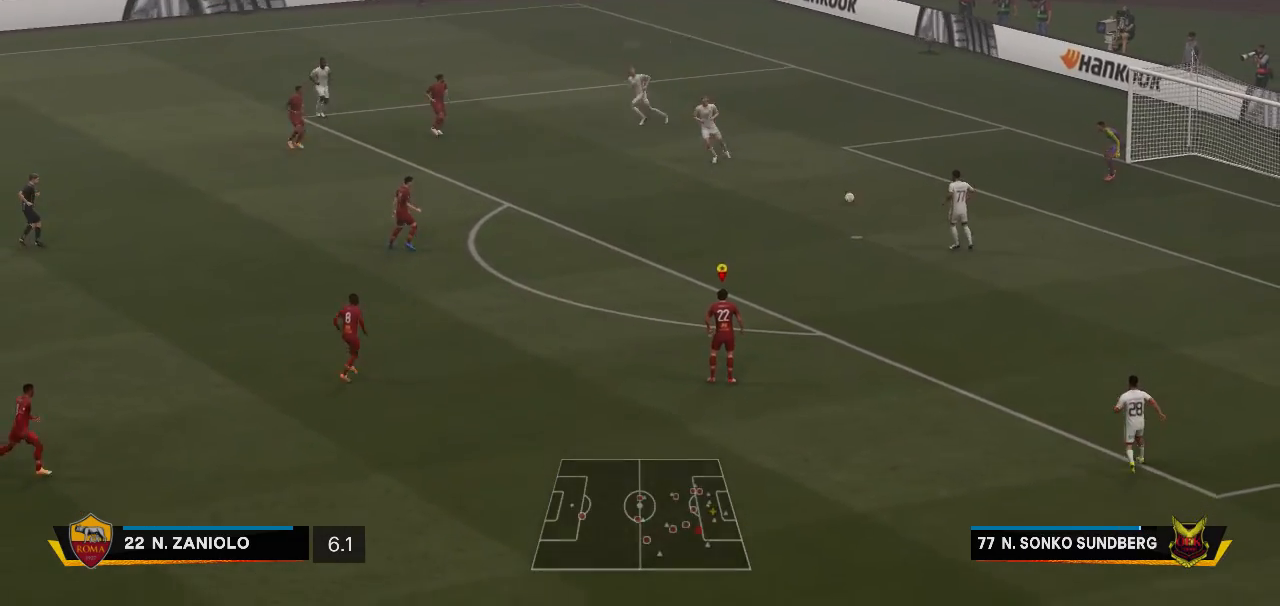
Gameplay with a controller (Xbox layout); each line is a JSON object with the inputs held at the frame after it. "events" lists button and stick changes between this image and that frame as [ms after this image, input, new state], when the widget could be followed in between. Not read: L1 L3 R3.
{"buttons": [], "left_stick": "down-right", "right_stick": "center", "events": [[383, "left_stick", "down-right"]]}
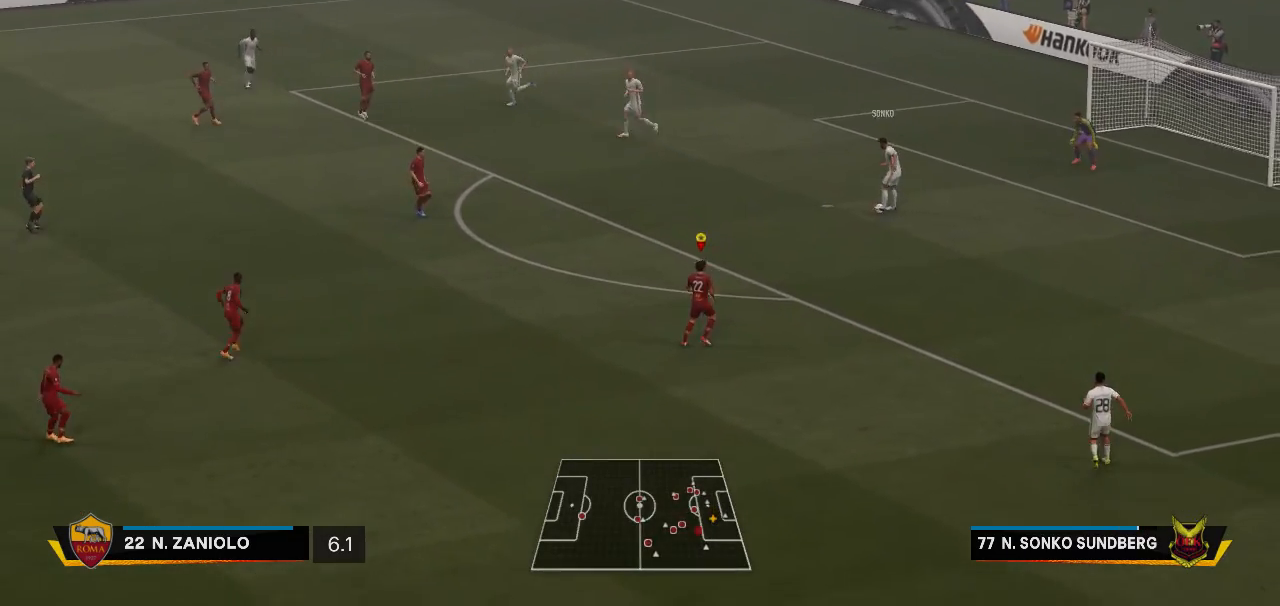
{"buttons": [], "left_stick": "center", "right_stick": "center", "events": [[217, "left_stick", "center"]]}
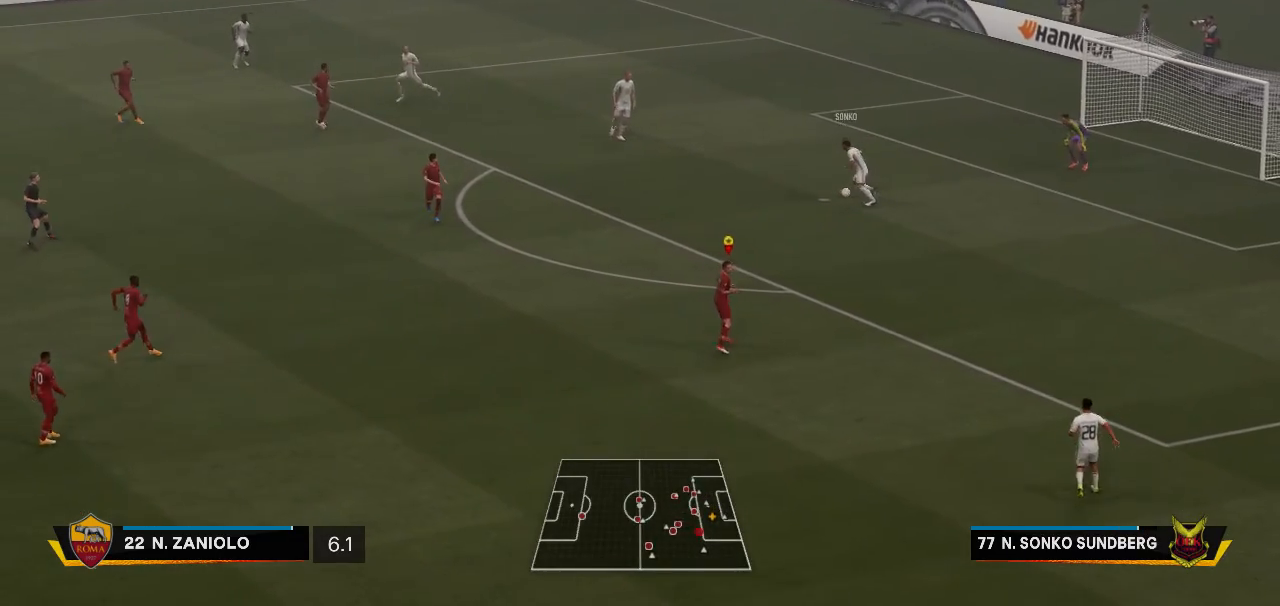
{"buttons": [], "left_stick": "center", "right_stick": "center", "events": []}
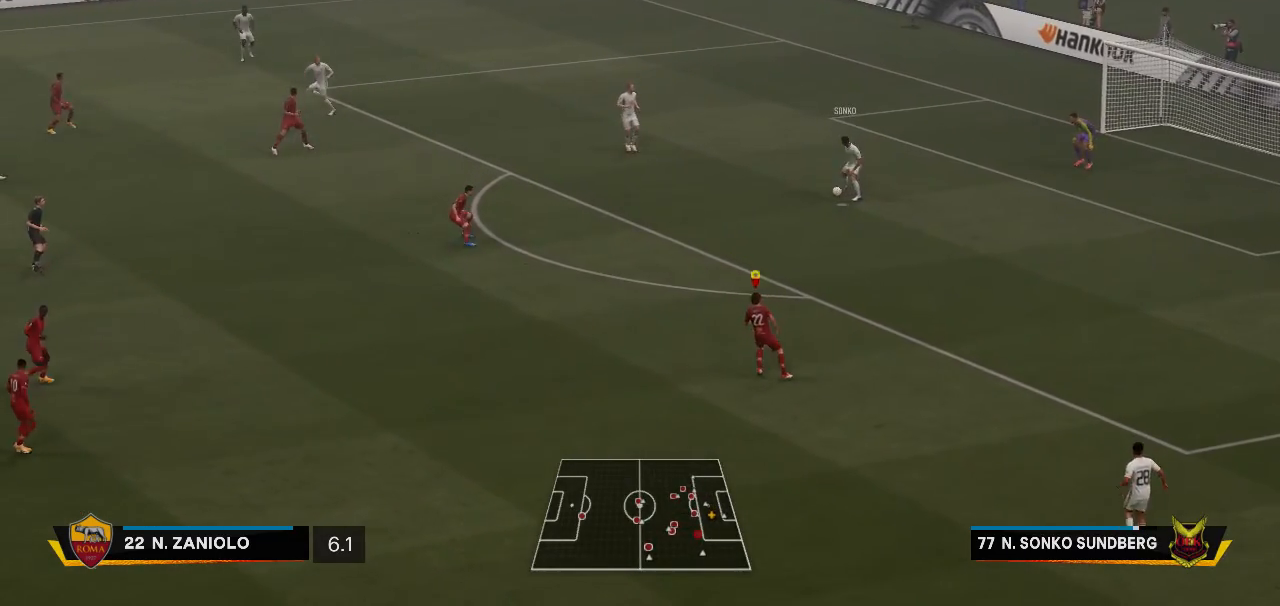
{"buttons": [], "left_stick": "center", "right_stick": "center", "events": [[50, "left_stick", "right"], [433, "left_stick", "center"]]}
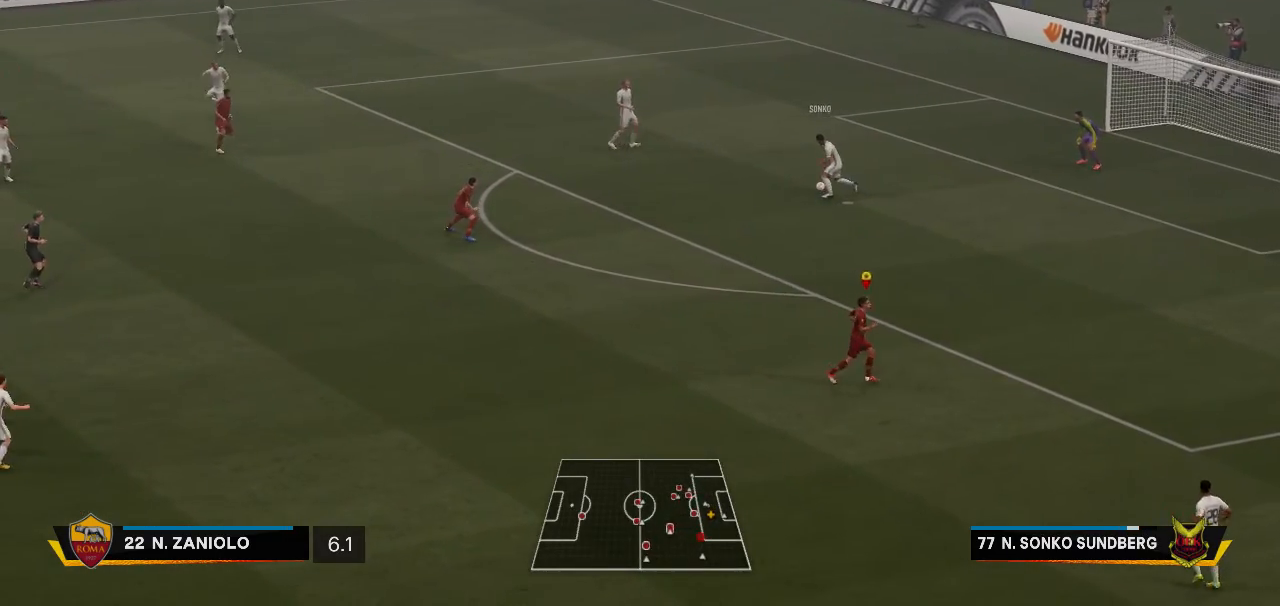
{"buttons": [], "left_stick": "center", "right_stick": "center", "events": []}
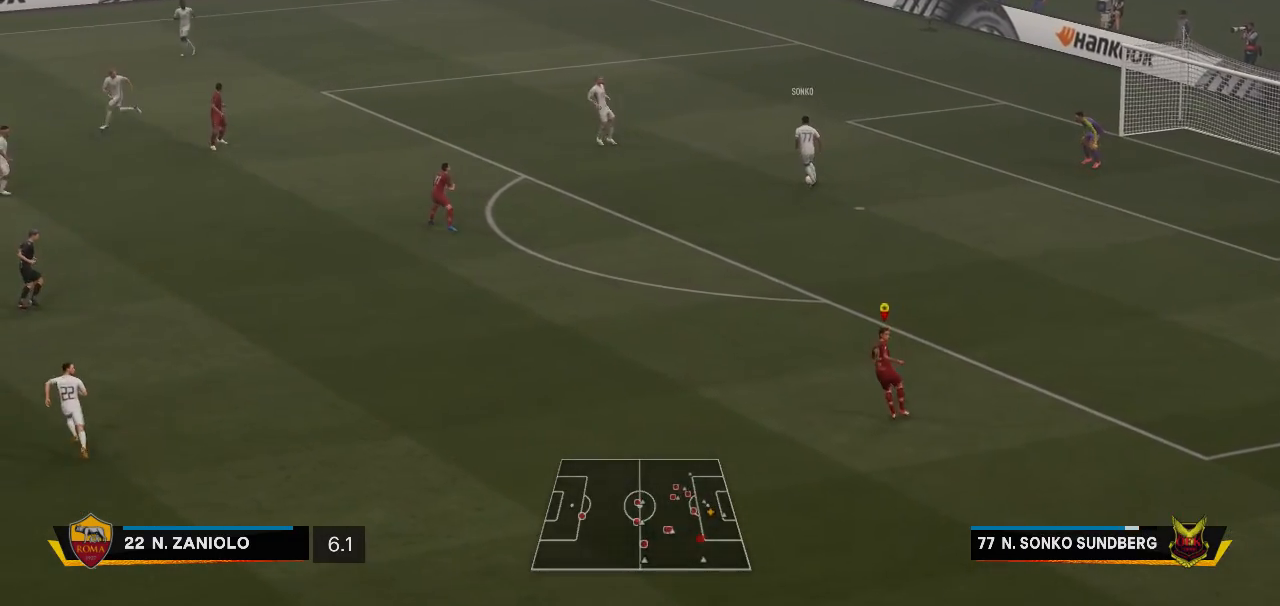
{"buttons": [], "left_stick": "center", "right_stick": "center", "events": []}
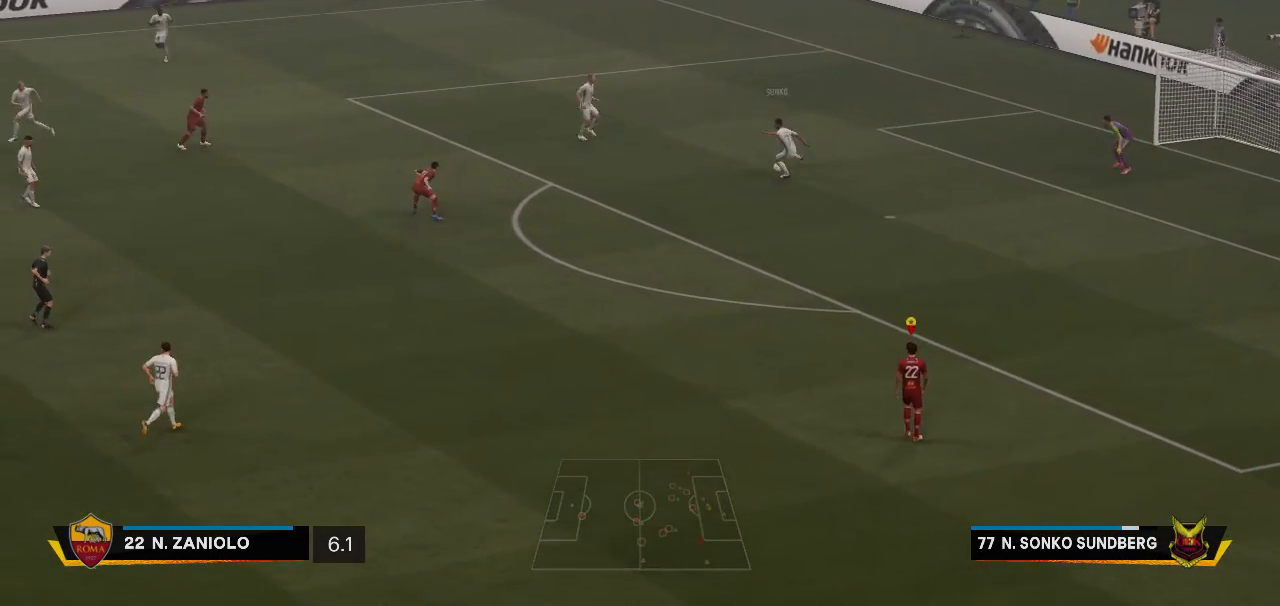
{"buttons": [], "left_stick": "center", "right_stick": "center", "events": []}
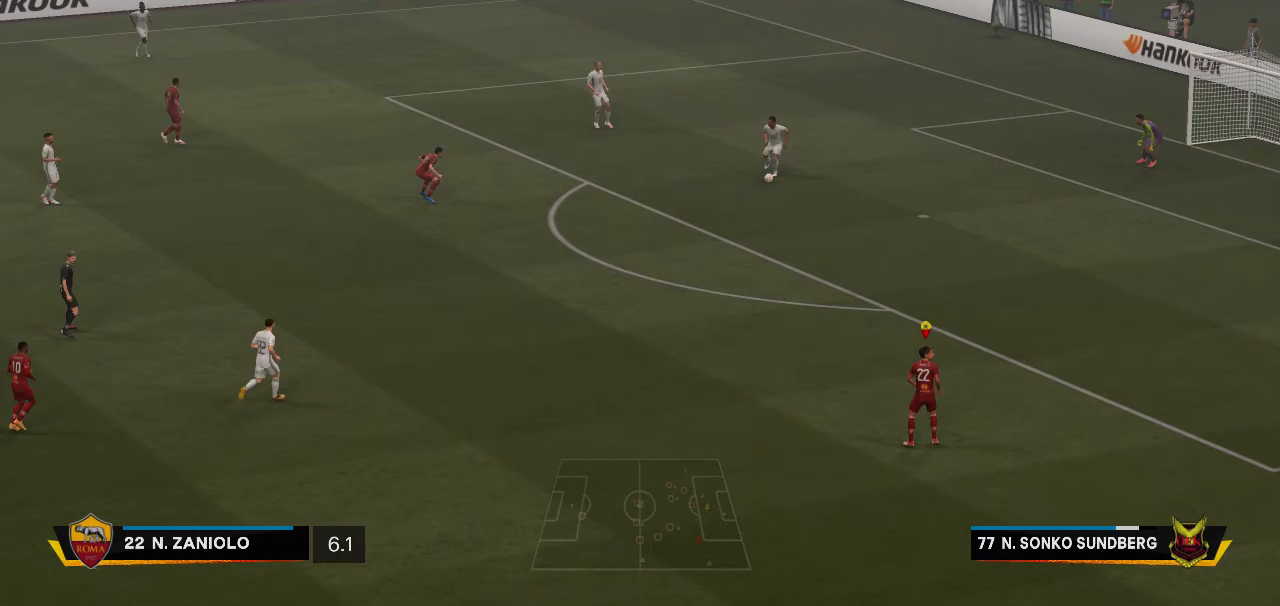
{"buttons": [], "left_stick": "center", "right_stick": "center", "events": [[283, "left_stick", "up-left"], [500, "left_stick", "center"]]}